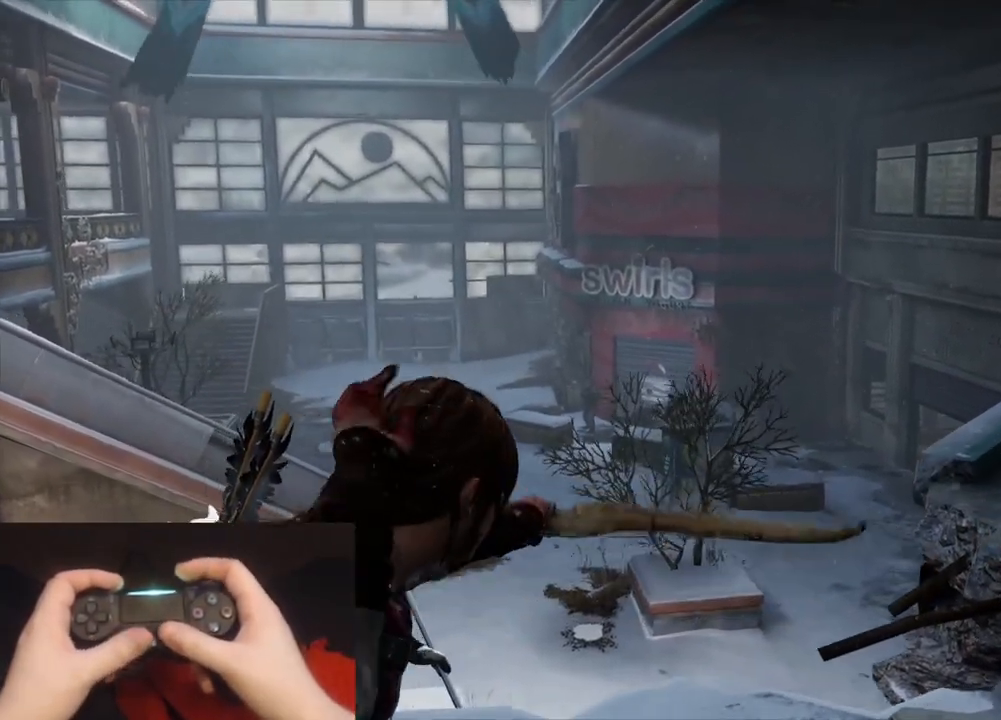
Gameplay with a controller (PlayStation layout); each line is a JSON object with the inputs held at the frame after it. "events" lists button and stick changes between this image and that frame as [ms after this image, input, new state], when the widget could be followed in between.
{"buttons": ["L1"], "left_stick": "right", "right_stick": "down", "events": [[83, "right_stick", "left"], [267, "right_stick", "center"], [483, "right_stick", "down"]]}
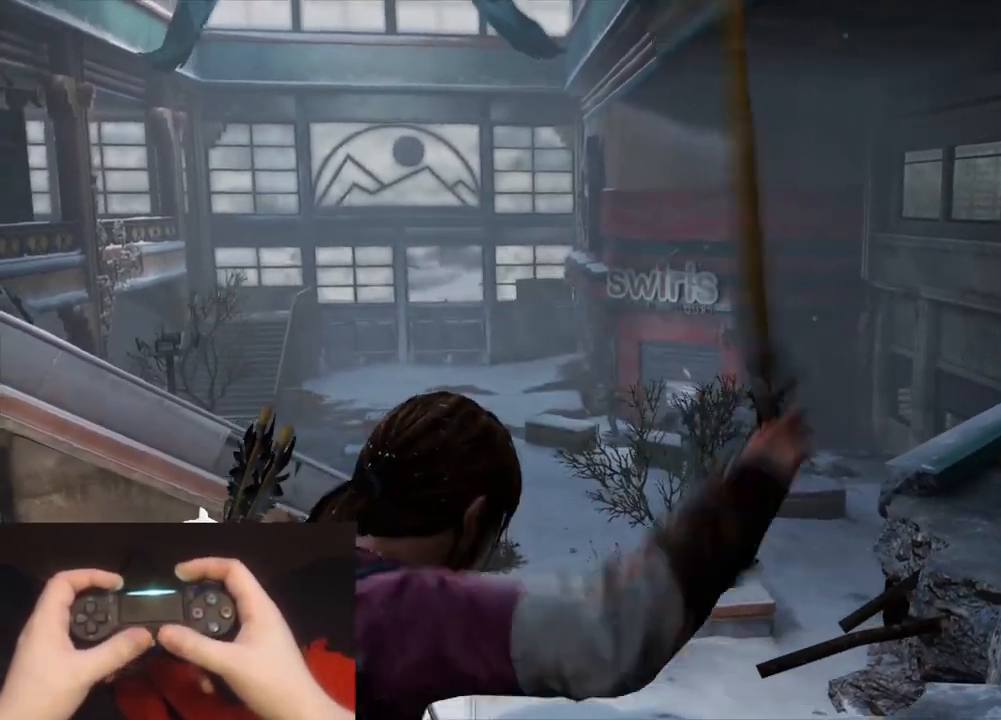
{"buttons": ["L1"], "left_stick": "up-right", "right_stick": "left", "events": [[117, "right_stick", "center"], [133, "left_stick", "up-right"], [367, "right_stick", "left"]]}
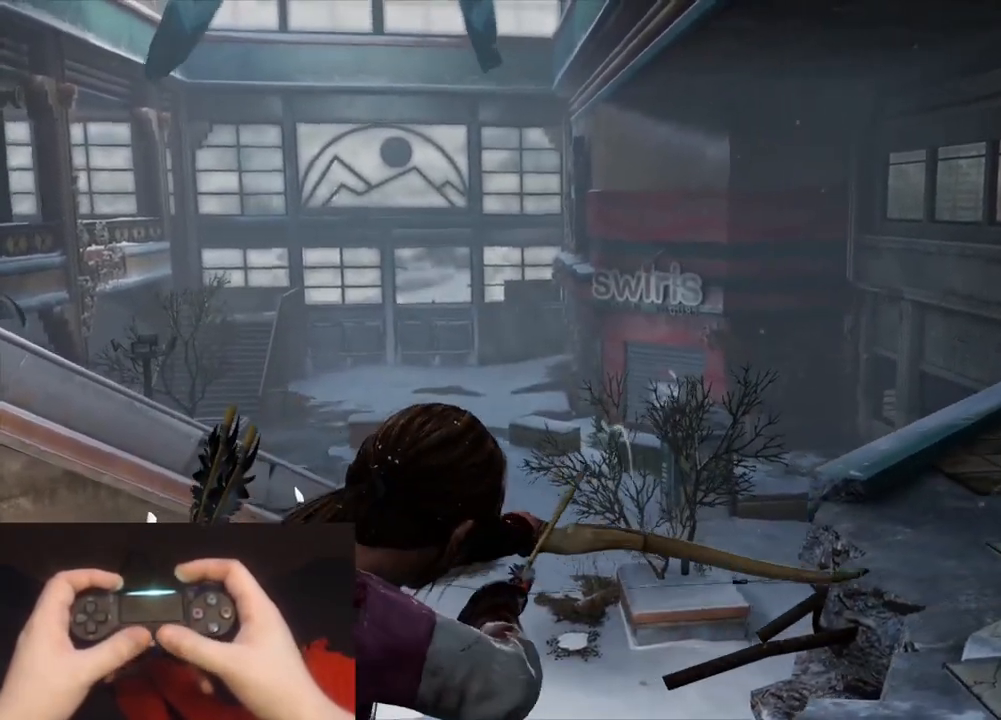
{"buttons": ["L1"], "left_stick": "center", "right_stick": "up-left", "events": [[83, "left_stick", "center"], [467, "right_stick", "up-left"]]}
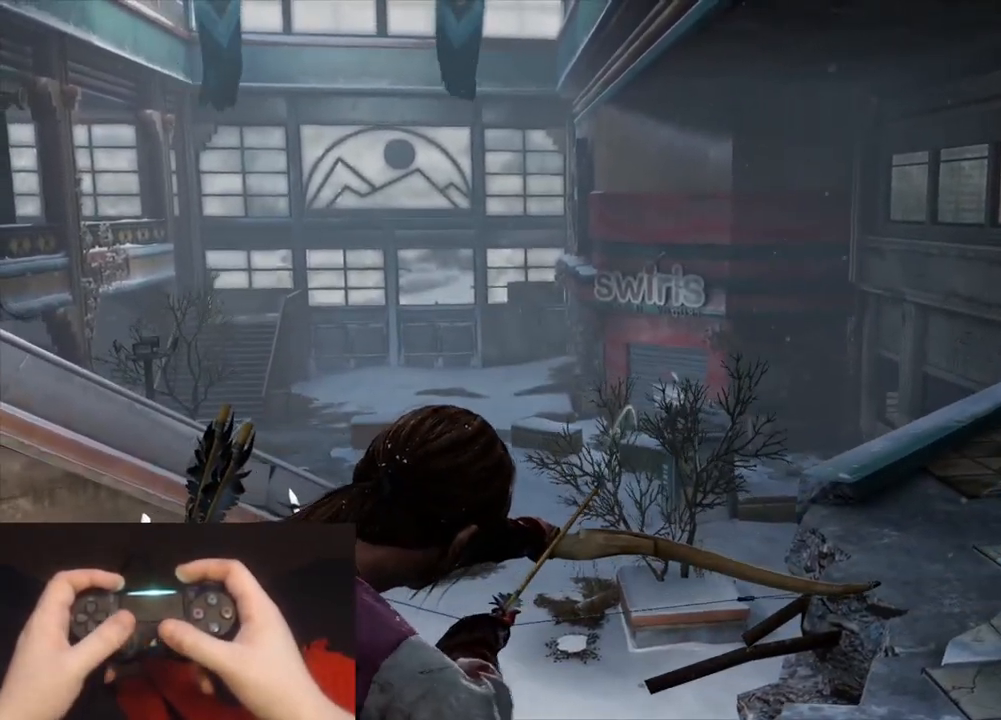
{"buttons": ["L2"], "left_stick": "up-right", "right_stick": "center", "events": [[267, "R1", "down"], [333, "right_stick", "center"], [350, "R1", "up"], [367, "L1", "up"], [367, "L2", "down"], [367, "left_stick", "up-right"]]}
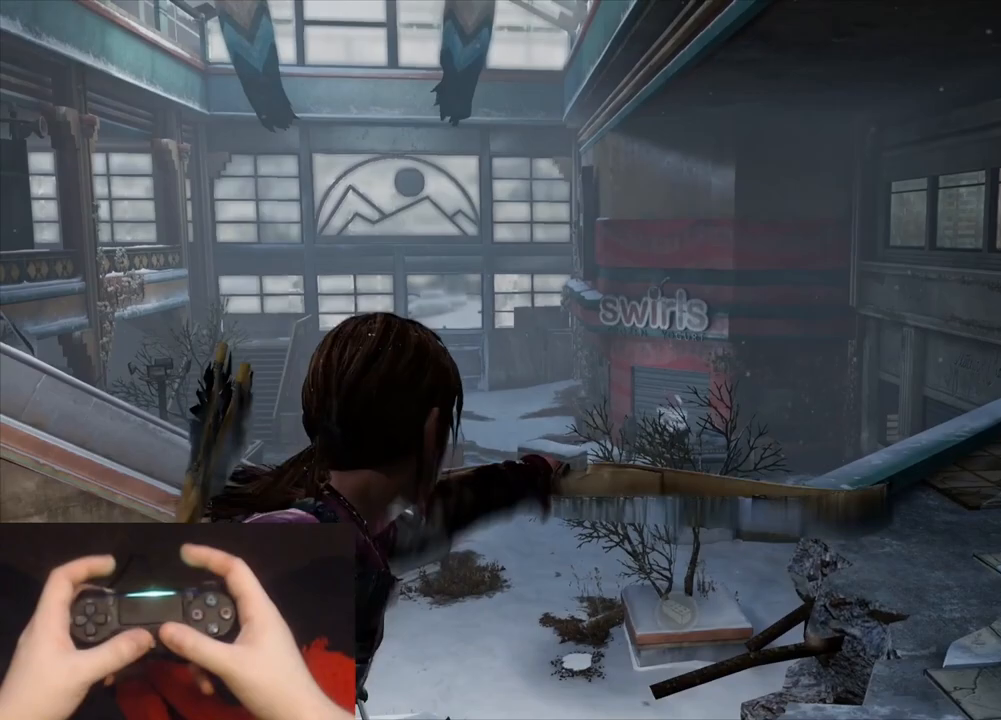
{"buttons": ["L2"], "left_stick": "up-right", "right_stick": "down-left", "events": [[450, "right_stick", "down-left"]]}
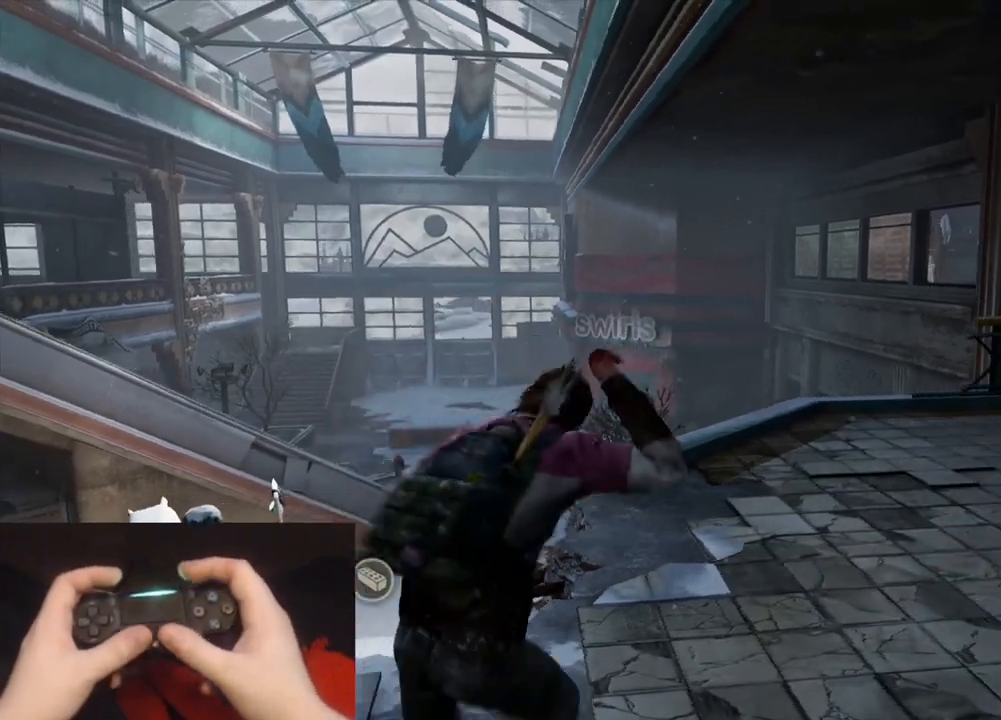
{"buttons": ["L2"], "left_stick": "up-right", "right_stick": "down-left", "events": []}
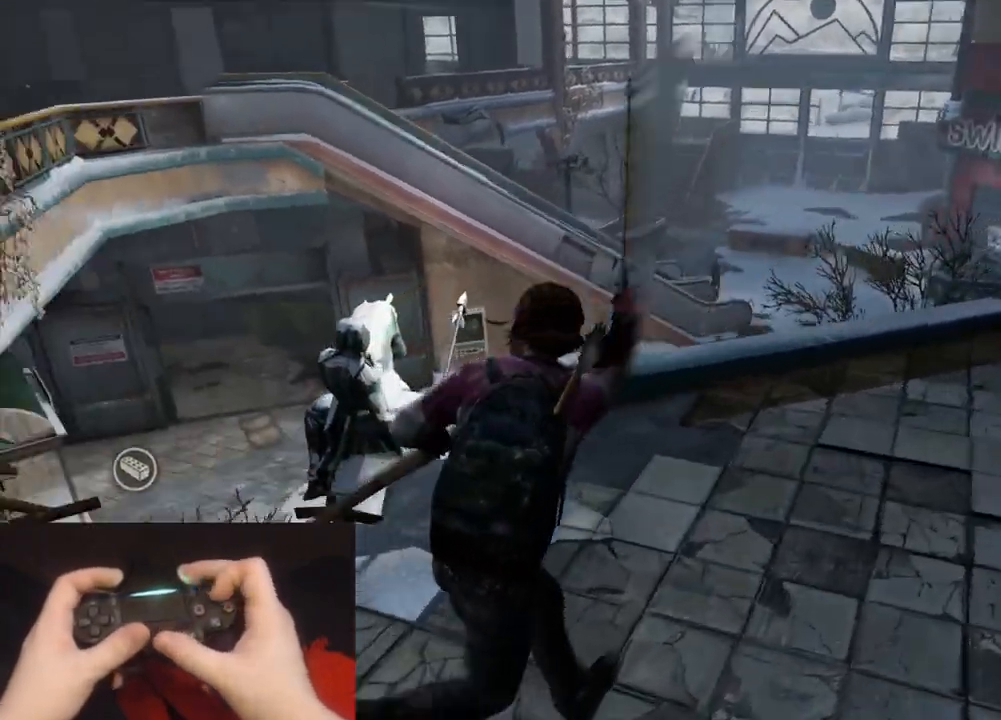
{"buttons": [], "left_stick": "up-right", "right_stick": "center", "events": [[117, "L2", "up"], [500, "right_stick", "center"]]}
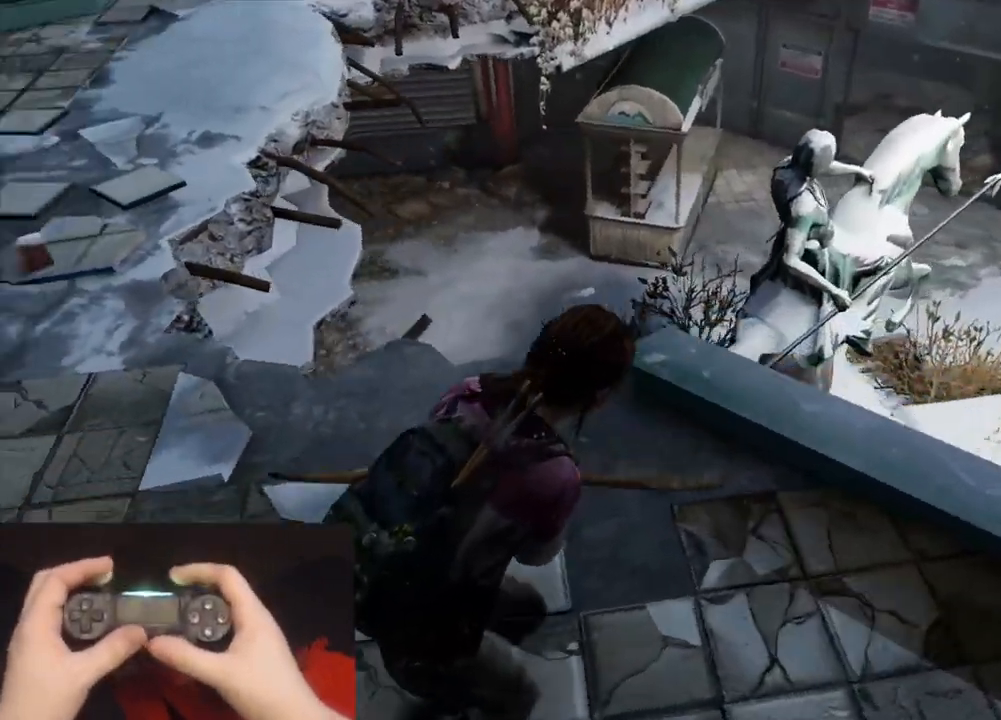
{"buttons": ["L1"], "left_stick": "up-right", "right_stick": "left", "events": [[83, "right_stick", "left"], [333, "right_stick", "center"], [367, "L1", "down"], [500, "right_stick", "left"]]}
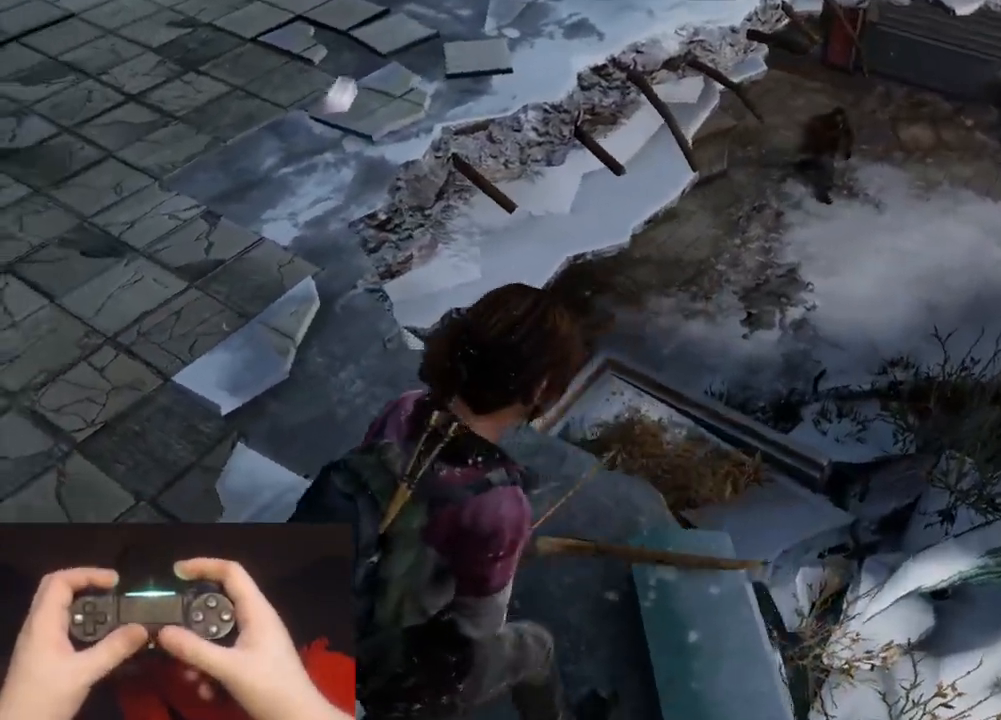
{"buttons": ["L1"], "left_stick": "up-right", "right_stick": "center", "events": [[167, "right_stick", "center"]]}
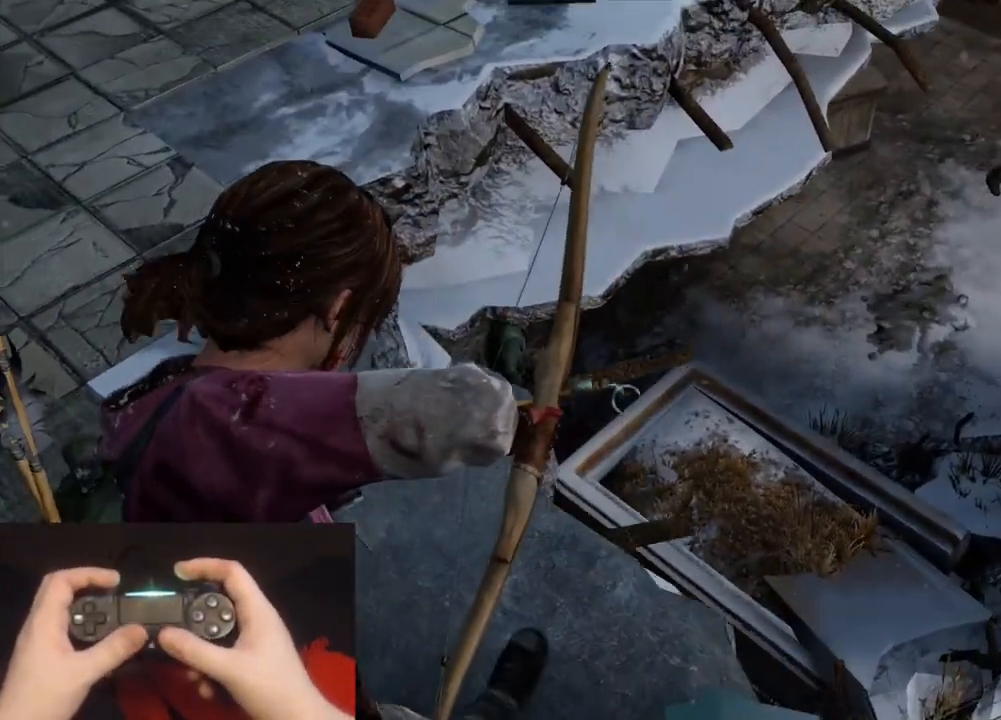
{"buttons": ["L1"], "left_stick": "center", "right_stick": "up-left"}
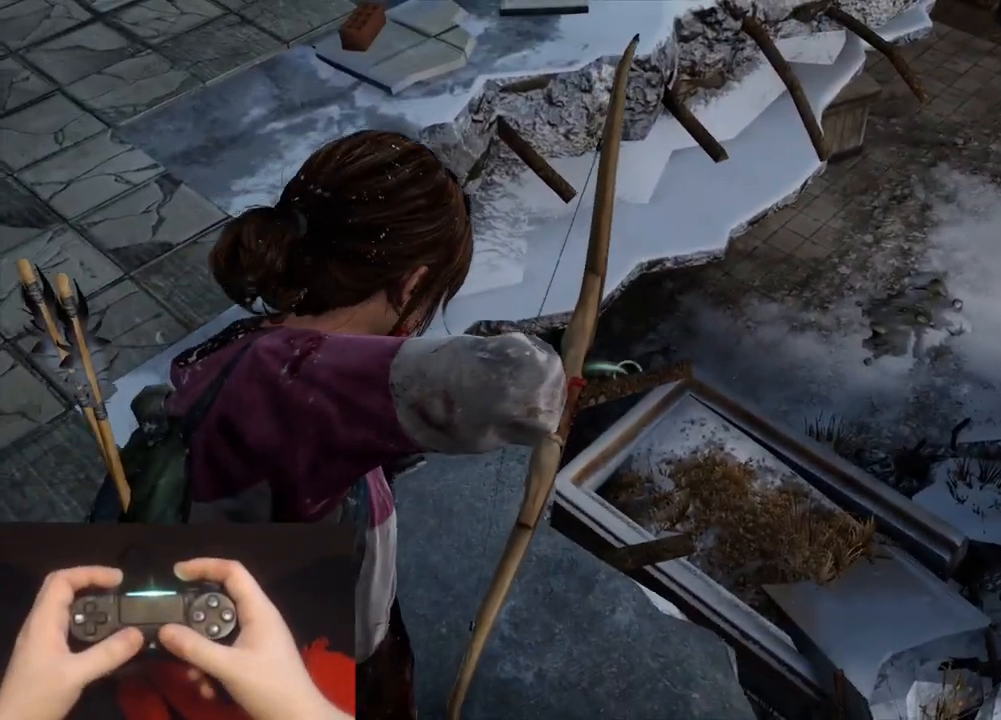
{"buttons": ["L1", "R1"], "left_stick": "center", "right_stick": "up-left", "events": [[483, "R1", "down"]]}
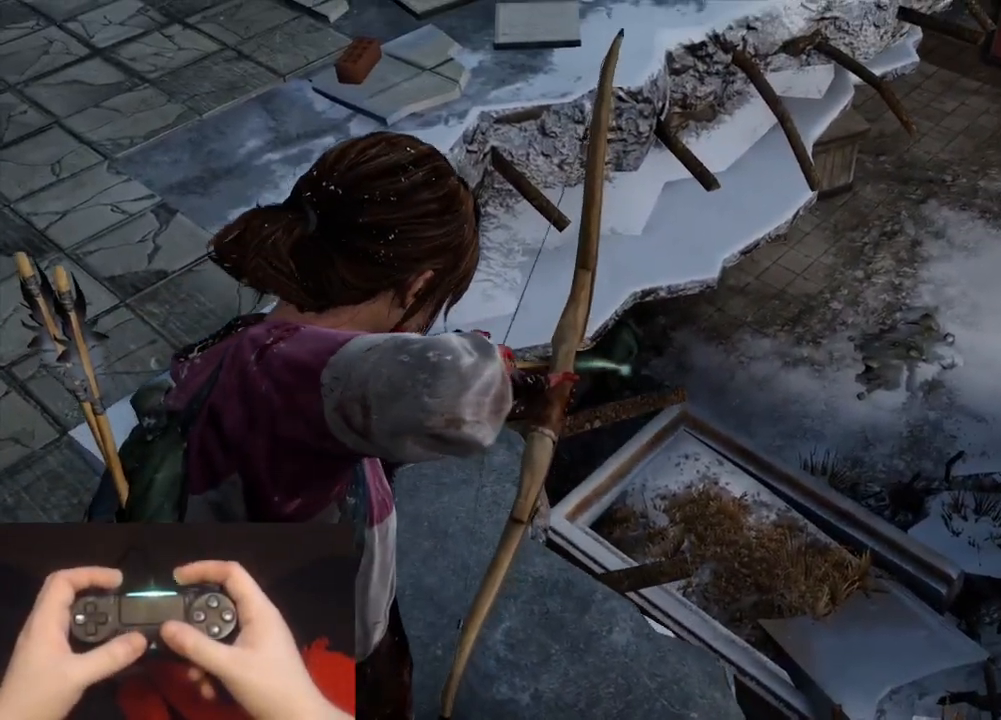
{"buttons": ["L2"], "left_stick": "up-left", "right_stick": "right", "events": [[83, "L1", "up"], [83, "L2", "down"], [83, "R1", "up"], [83, "left_stick", "up-left"], [100, "right_stick", "center"], [300, "right_stick", "right"]]}
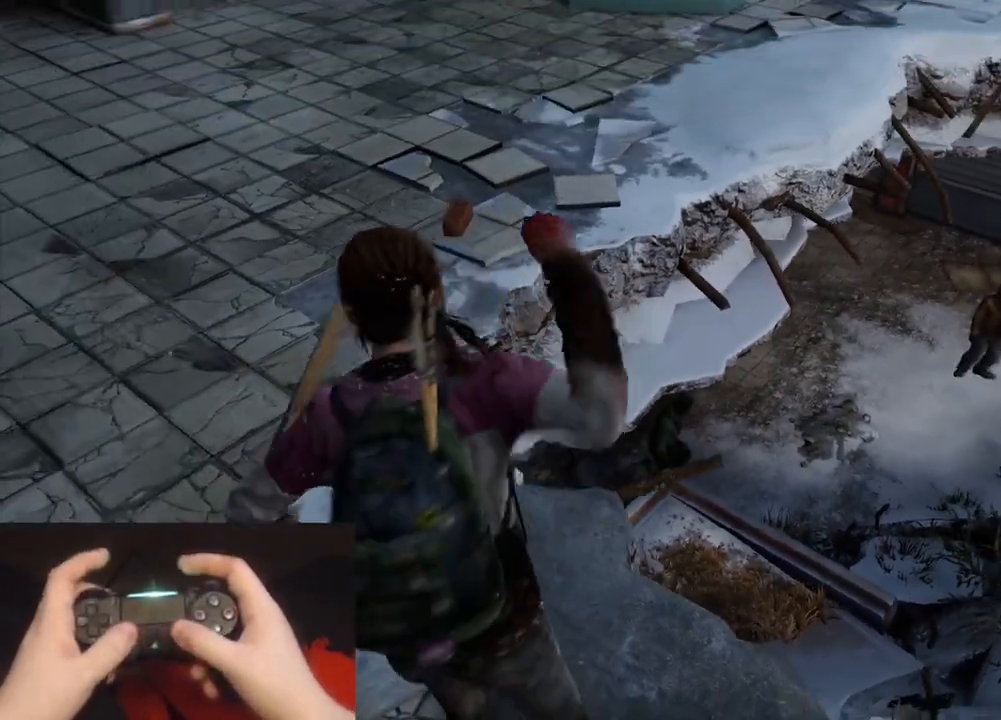
{"buttons": ["L2"], "left_stick": "up-left", "right_stick": "center", "events": [[50, "left_stick", "left"], [233, "right_stick", "center"], [283, "left_stick", "up-left"]]}
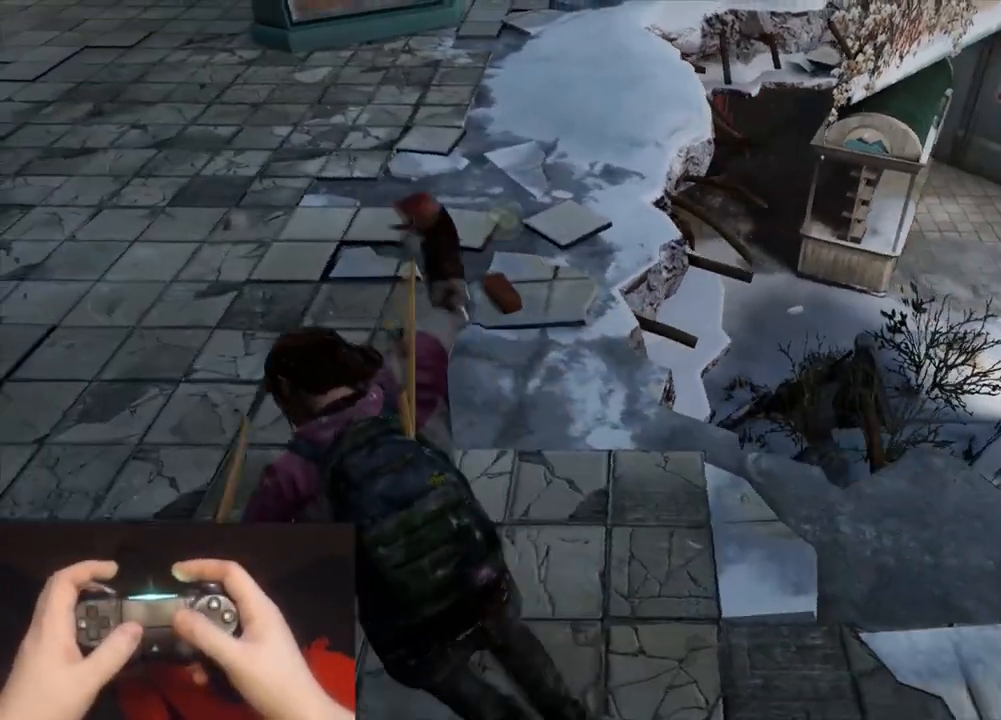
{"buttons": [], "left_stick": "center", "right_stick": "center", "events": [[33, "left_stick", "up"], [167, "L2", "up"], [500, "left_stick", "center"]]}
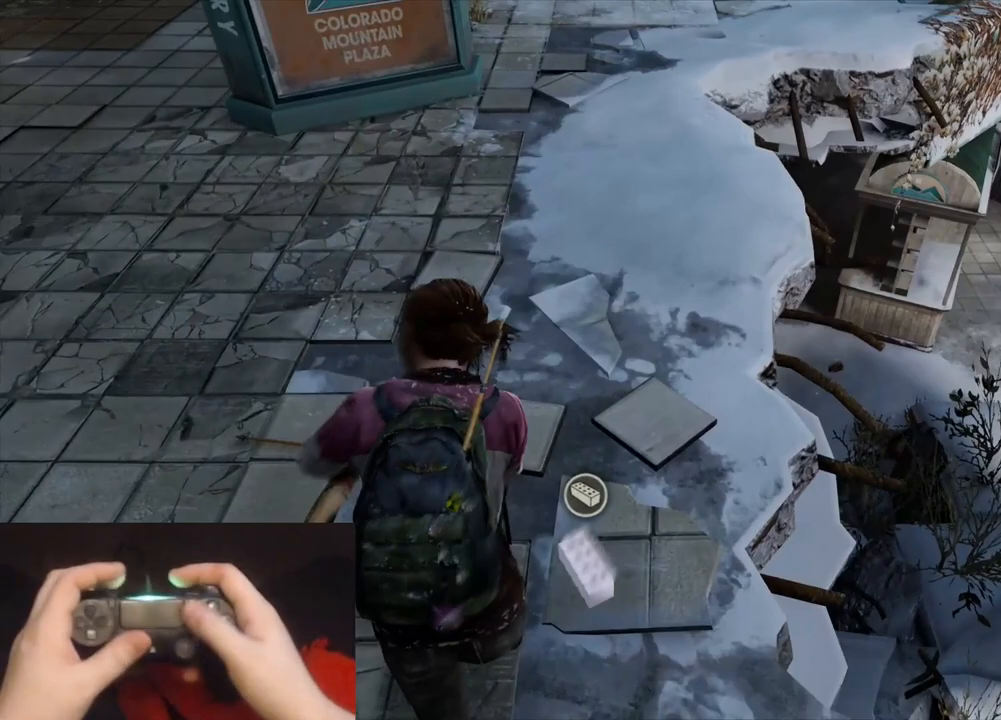
{"buttons": [], "left_stick": "center", "right_stick": "center", "events": [[50, "START", "down"], [167, "START", "up"], [367, "DPAD_UP", "down"], [450, "DPAD_UP", "up"]]}
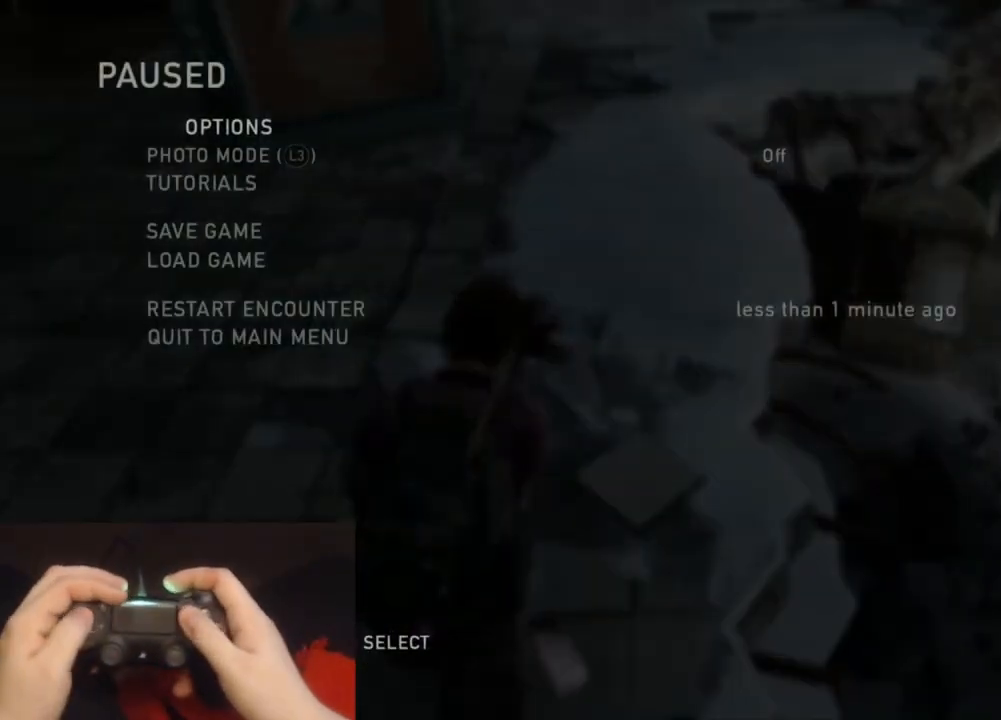
{"buttons": ["DPAD_LEFT"], "left_stick": "center", "right_stick": "center", "events": [[17, "DPAD_UP", "down"], [100, "CROSS", "down"], [150, "DPAD_UP", "up"], [250, "CROSS", "up"], [483, "DPAD_LEFT", "down"]]}
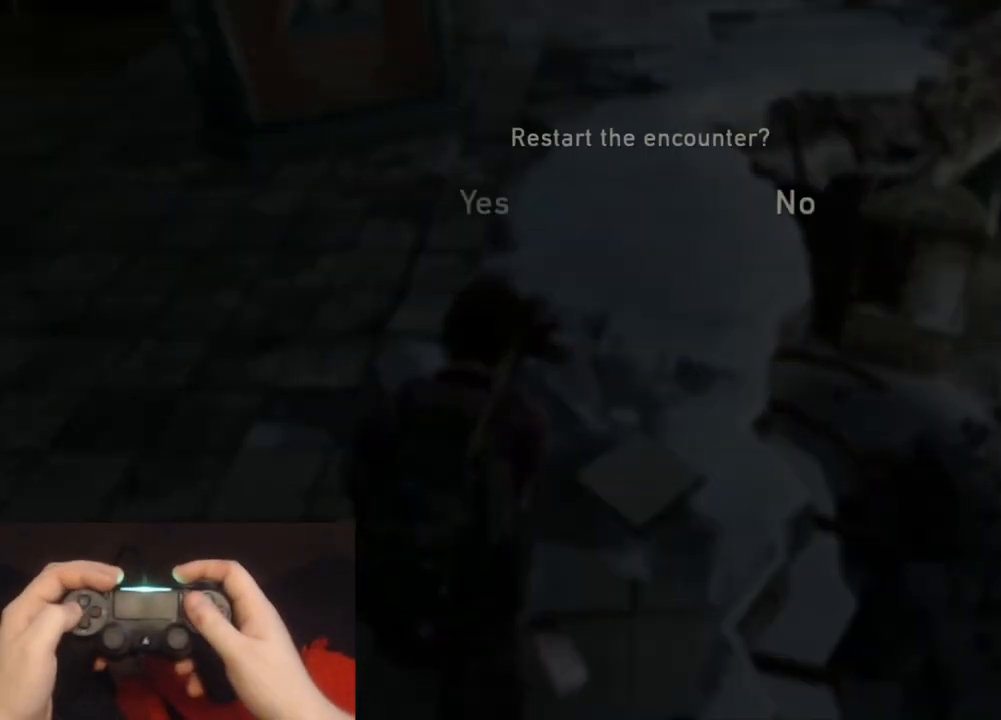
{"buttons": [], "left_stick": "center", "right_stick": "center", "events": [[67, "CROSS", "down"], [100, "DPAD_LEFT", "up"], [217, "CROSS", "up"]]}
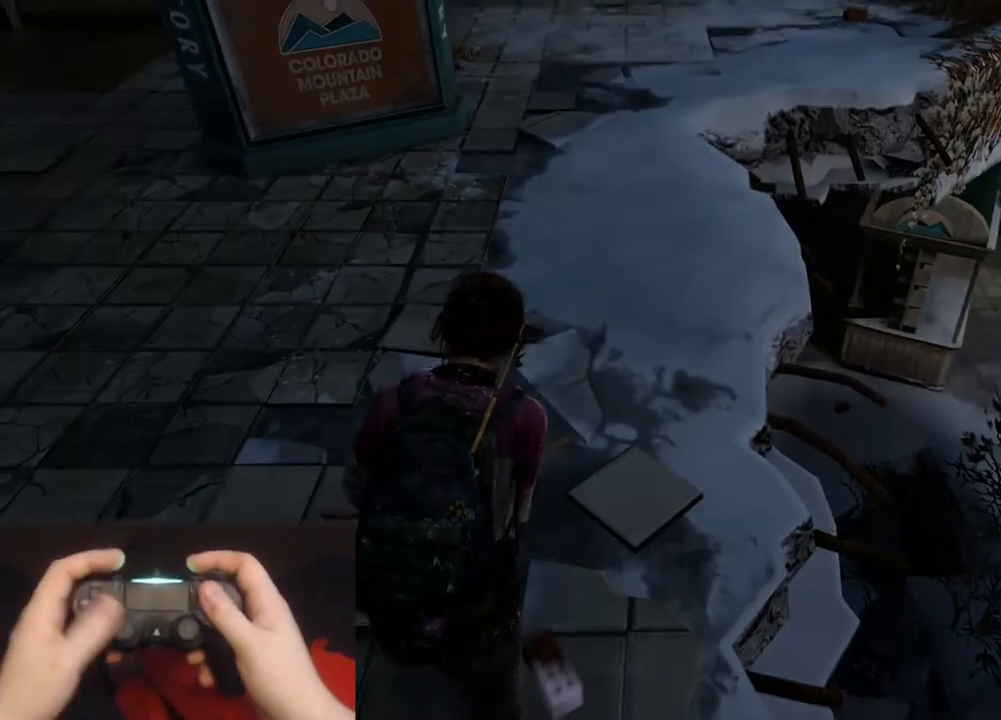
{"buttons": ["L2"], "left_stick": "up", "right_stick": "center", "events": [[333, "left_stick", "up"], [367, "L2", "down"]]}
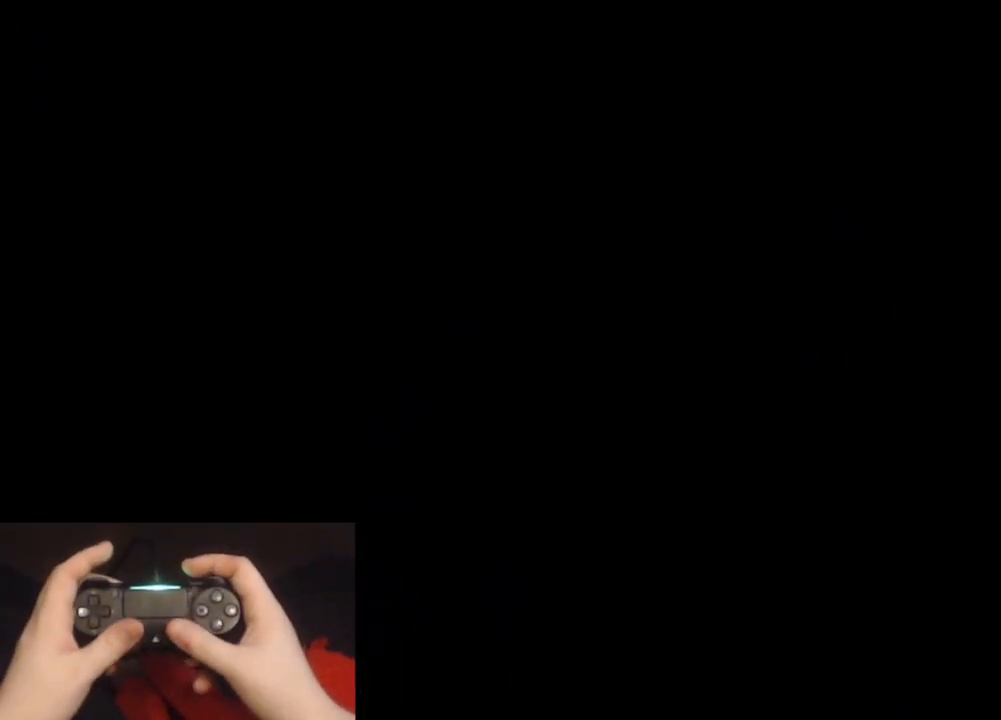
{"buttons": ["L2"], "left_stick": "up", "right_stick": "center", "events": [[350, "right_stick", "left"], [500, "right_stick", "center"]]}
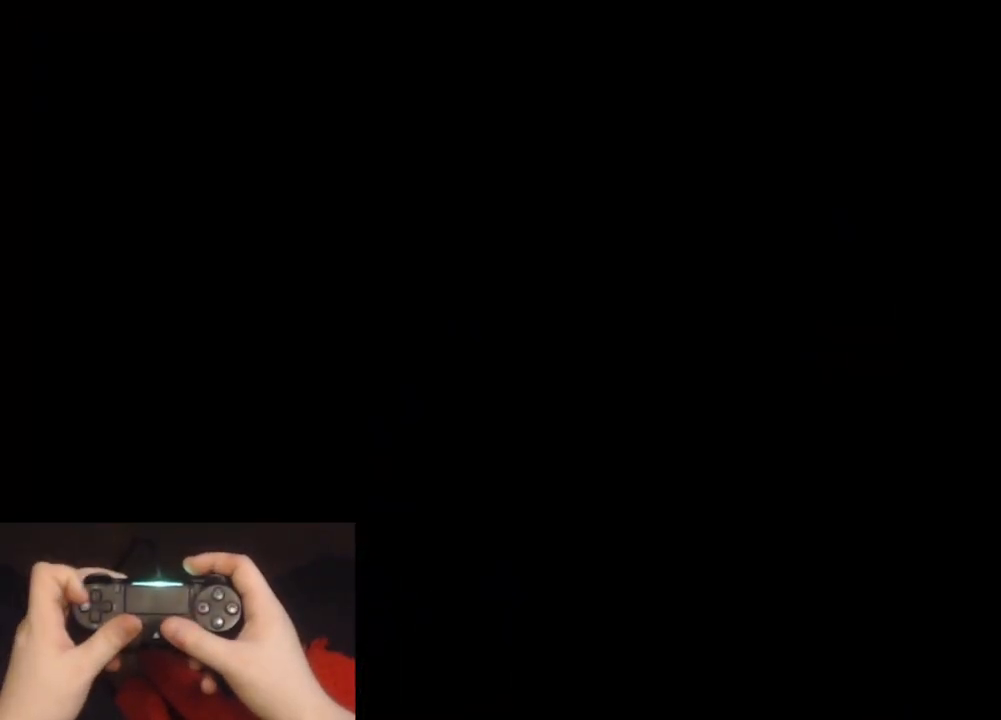
{"buttons": ["L2"], "left_stick": "up", "right_stick": "center", "events": [[150, "DPAD_LEFT", "down"], [217, "right_stick", "left"], [267, "DPAD_LEFT", "up"], [417, "right_stick", "center"]]}
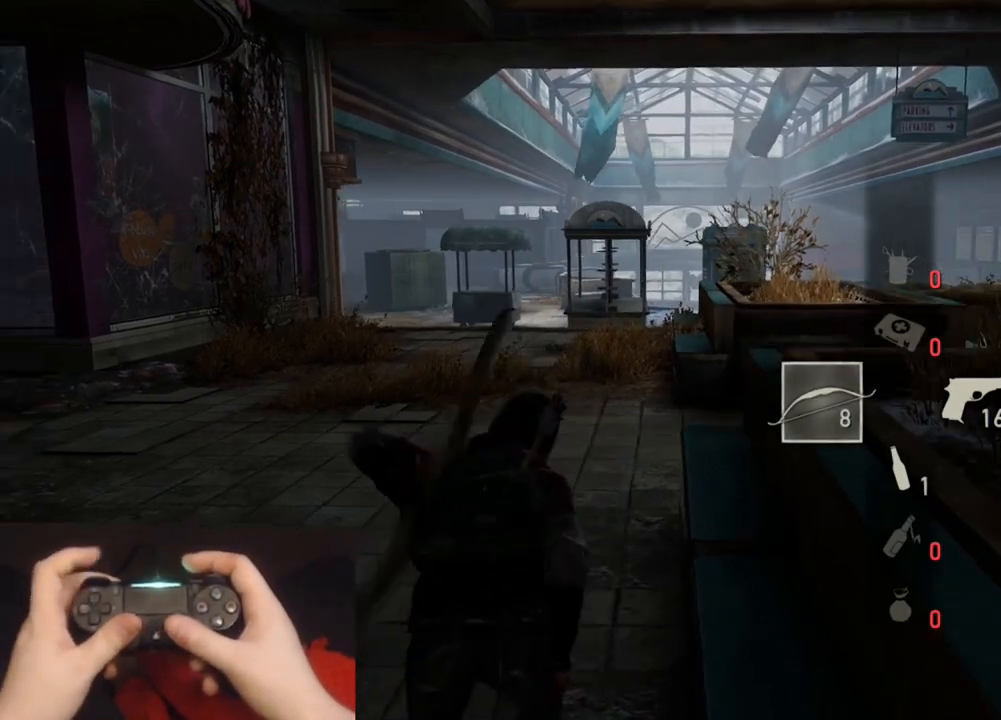
{"buttons": ["L2"], "left_stick": "up", "right_stick": "center", "events": [[50, "R1", "down"], [100, "right_stick", "left"], [133, "R1", "up"], [300, "right_stick", "center"]]}
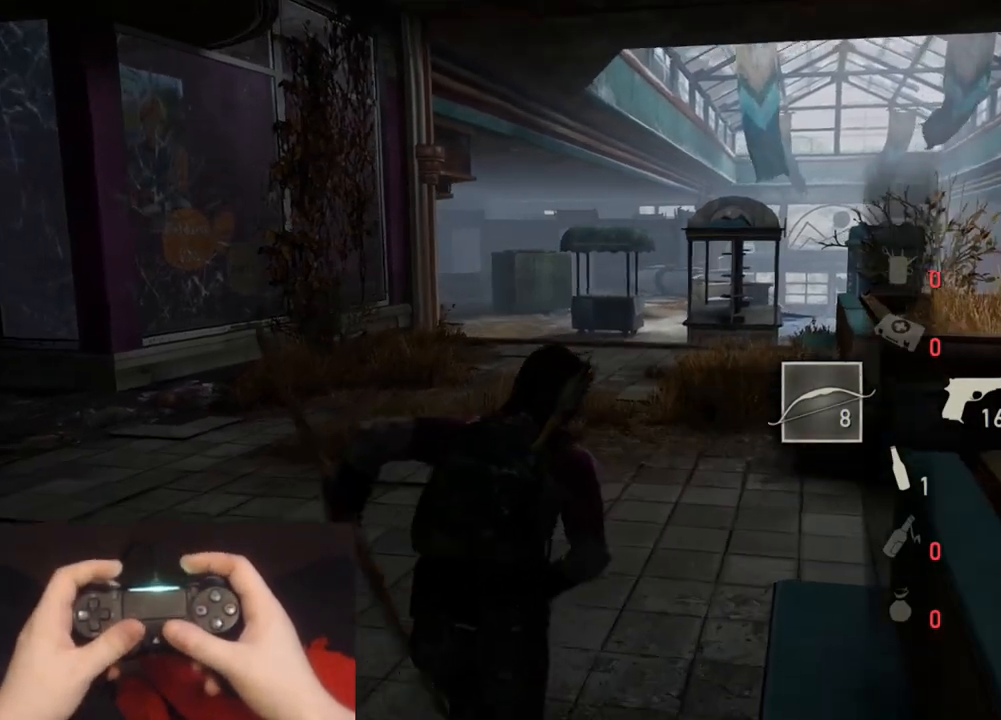
{"buttons": ["L2"], "left_stick": "up", "right_stick": "left", "events": [[33, "right_stick", "up-left"], [233, "right_stick", "center"], [400, "right_stick", "left"]]}
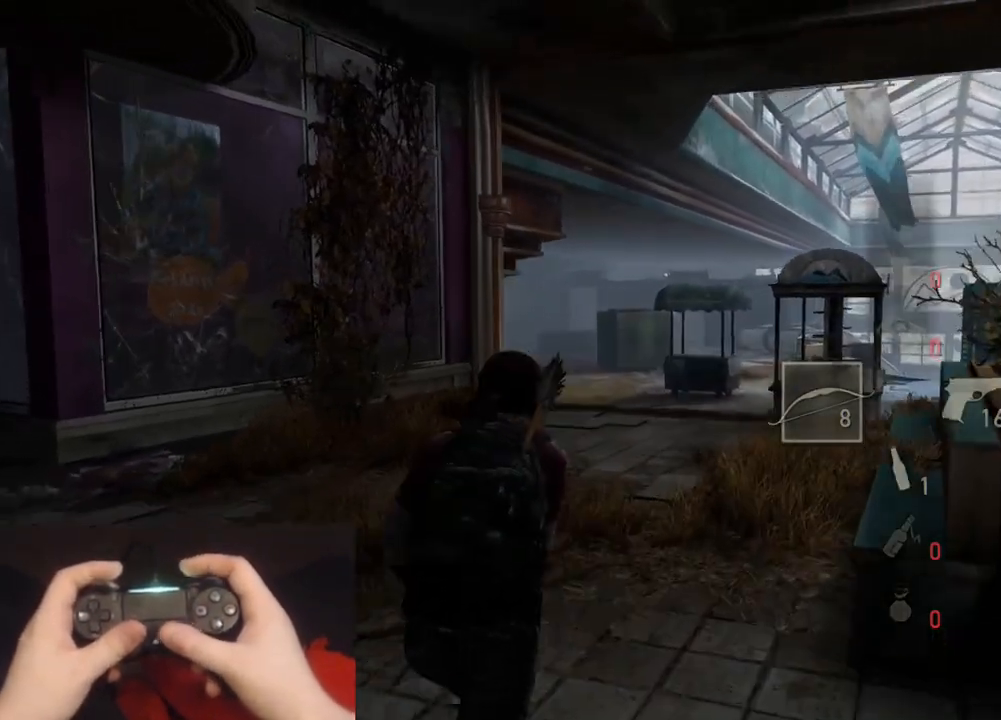
{"buttons": ["L2"], "left_stick": "up-right", "right_stick": "center", "events": [[100, "right_stick", "center"], [183, "left_stick", "up-right"], [250, "right_stick", "left"], [400, "right_stick", "center"]]}
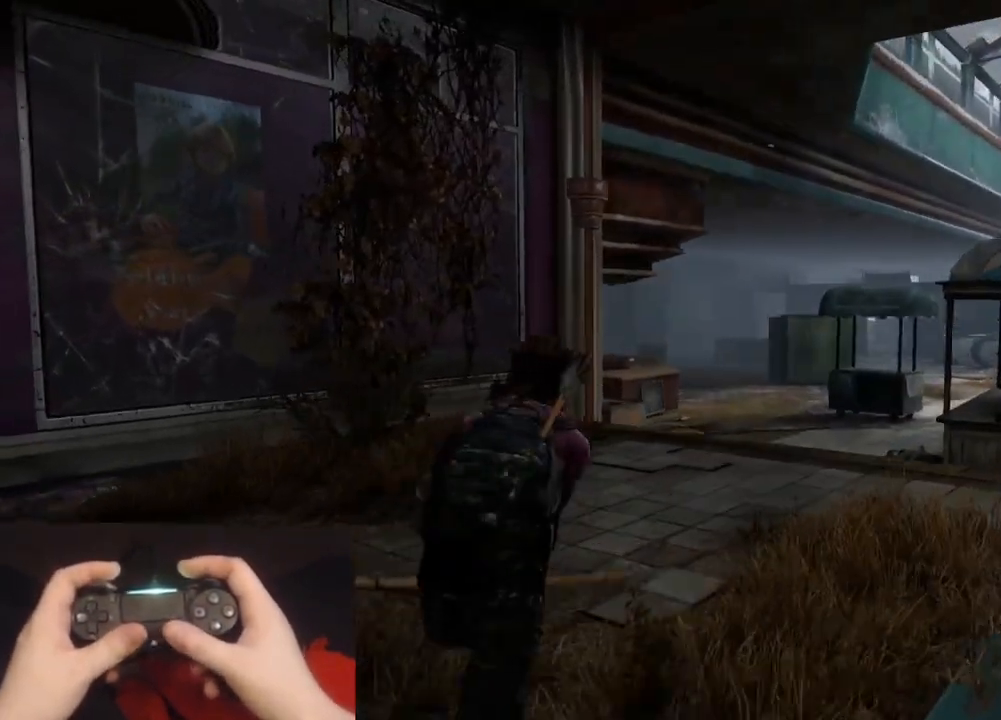
{"buttons": ["L1"], "left_stick": "up-right", "right_stick": "center", "events": [[100, "right_stick", "up-left"], [267, "right_stick", "center"], [383, "L1", "down"], [433, "L2", "up"]]}
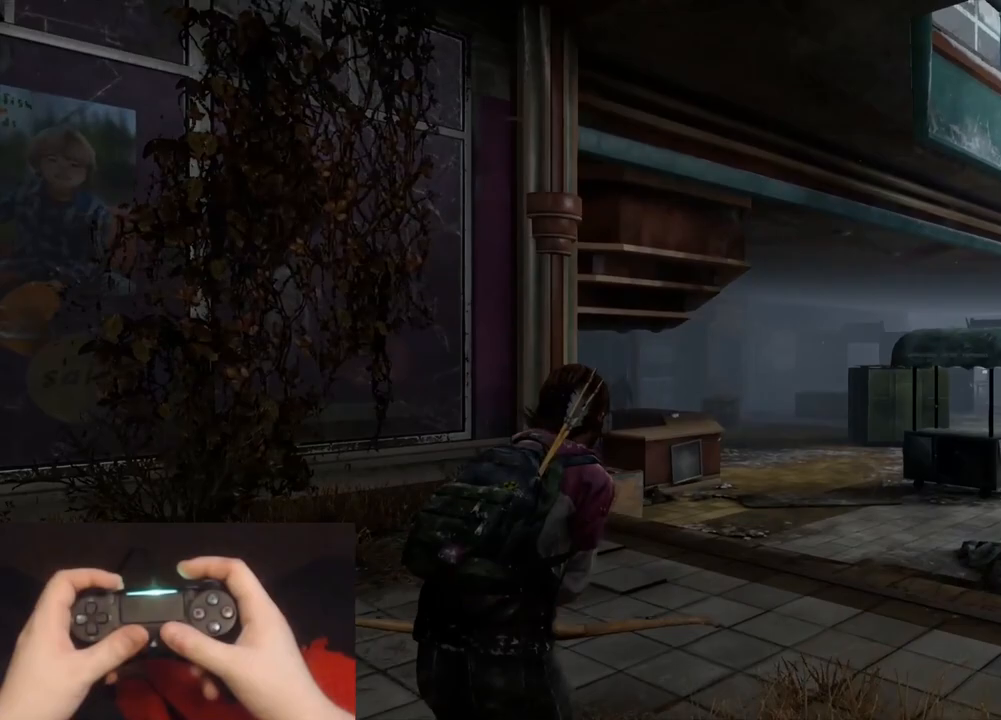
{"buttons": ["L1"], "left_stick": "up-right", "right_stick": "up-left", "events": [[133, "right_stick", "up"], [283, "right_stick", "up-left"]]}
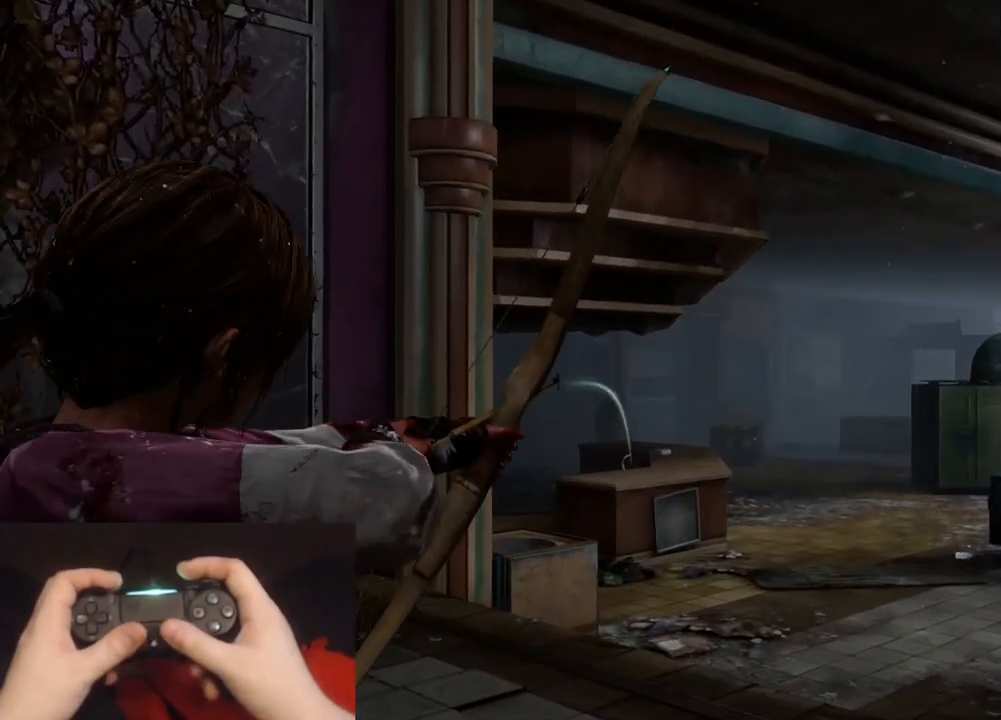
{"buttons": ["L2"], "left_stick": "up-right", "right_stick": "center", "events": [[400, "right_stick", "left"], [417, "R1", "down"], [467, "L1", "up"], [467, "L2", "down"], [483, "right_stick", "center"], [500, "R1", "up"]]}
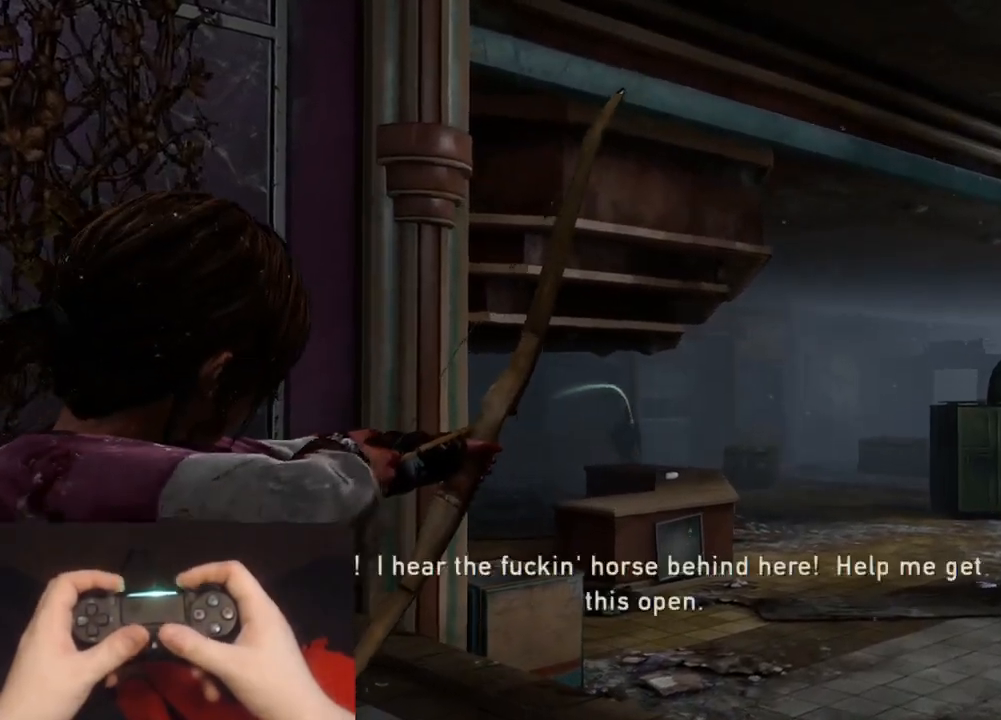
{"buttons": ["L2"], "left_stick": "up-right", "right_stick": "right", "events": [[67, "right_stick", "right"]]}
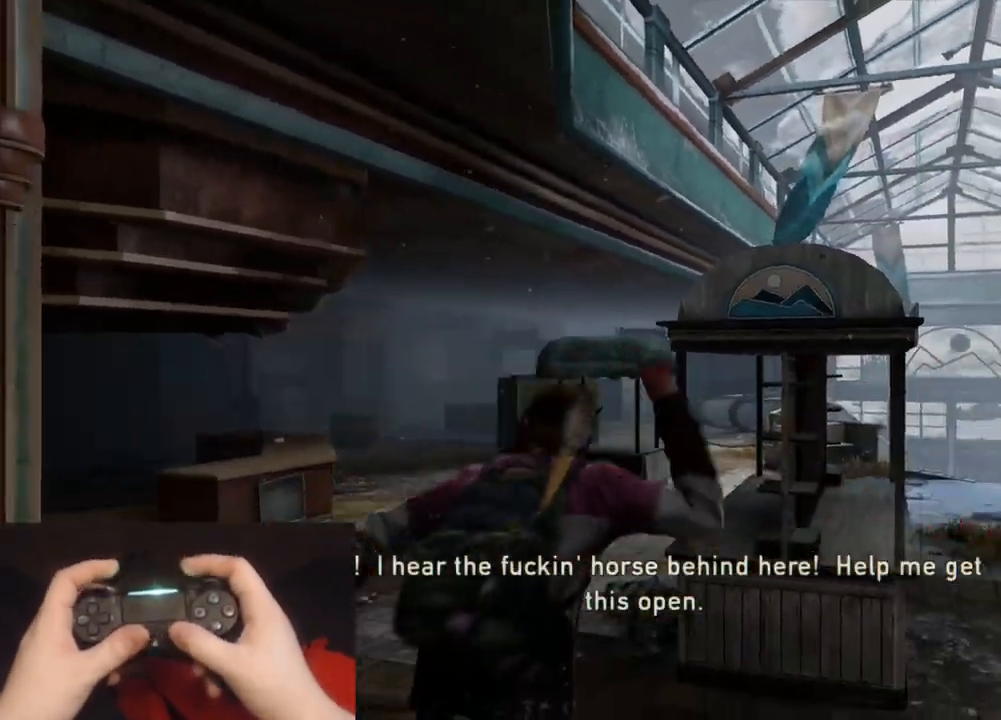
{"buttons": ["L2"], "left_stick": "up", "right_stick": "up-right", "events": [[200, "right_stick", "center"], [350, "left_stick", "up"], [417, "right_stick", "right"], [500, "right_stick", "up-right"]]}
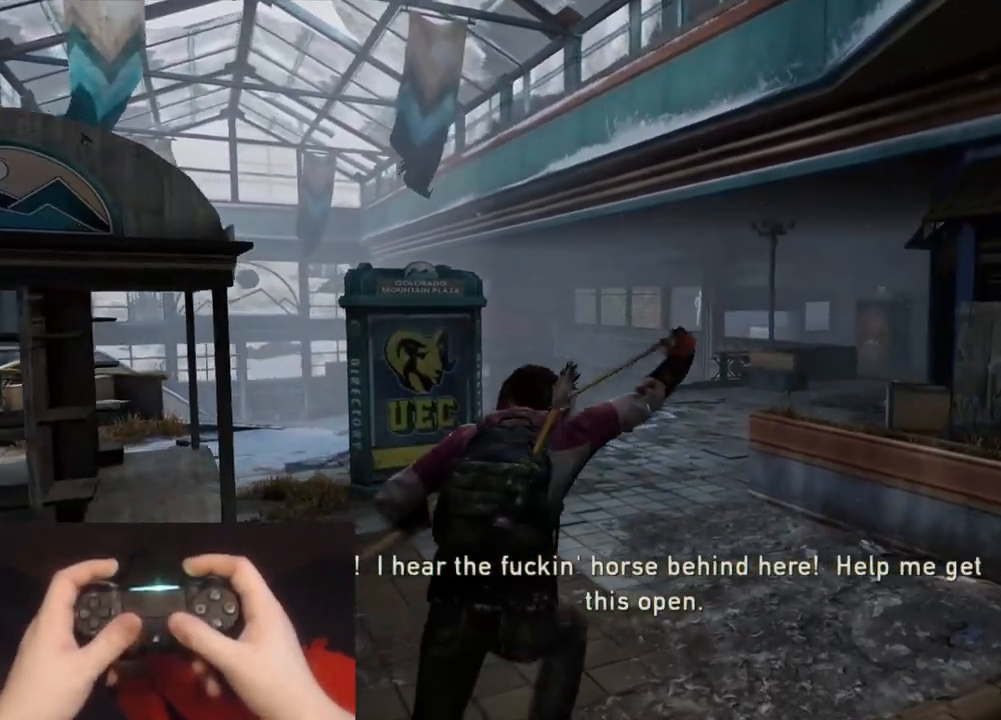
{"buttons": ["L2"], "left_stick": "up", "right_stick": "center", "events": [[100, "right_stick", "center"]]}
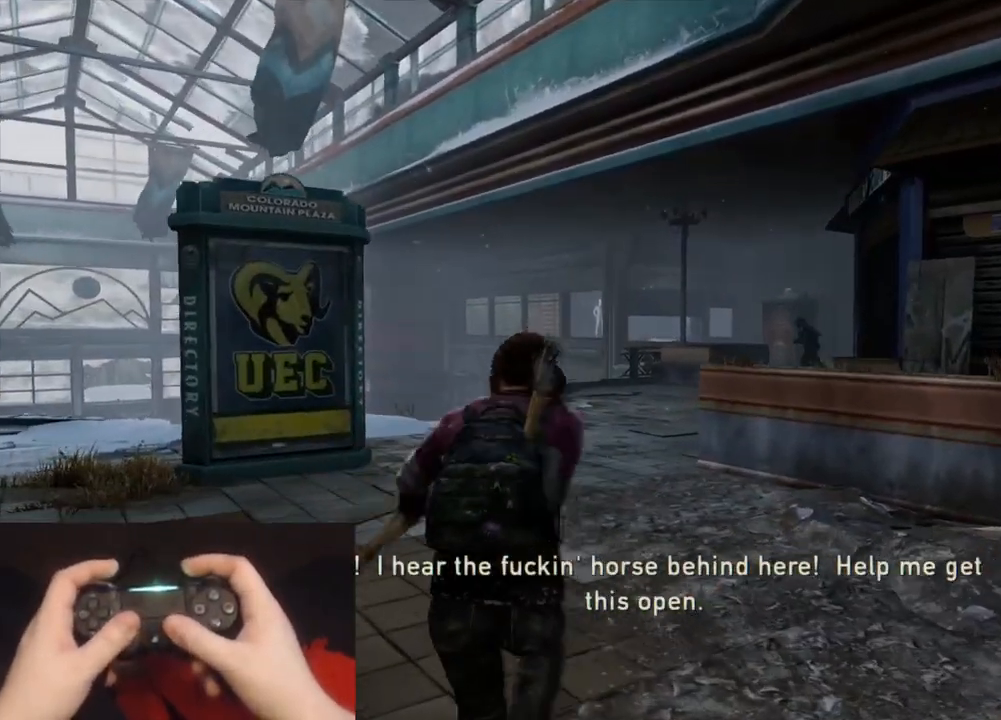
{"buttons": ["L1"], "left_stick": "up", "right_stick": "center", "events": [[83, "right_stick", "up-right"], [250, "right_stick", "center"], [367, "L1", "down"], [433, "L2", "up"]]}